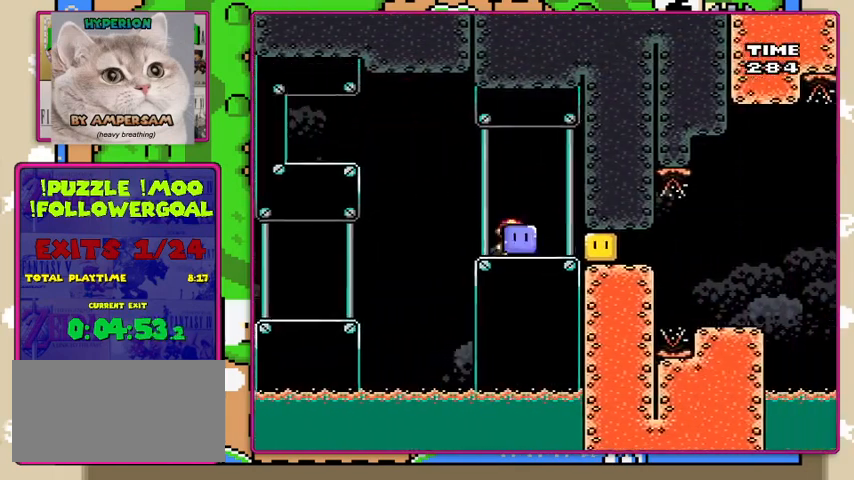
Gameplay with a controller (Nintendo layout); each line is a JSON object with the inputs held at the frame after it. "events" lists button and stick changes between this image and that frame as [ms after this image, input, new state], when the widget could be followed in between. Not read: L3 R3.
{"buttons": ["Y", "DPAD_RIGHT"], "events": [[67, "Y", "up"], [167, "Y", "down"]]}
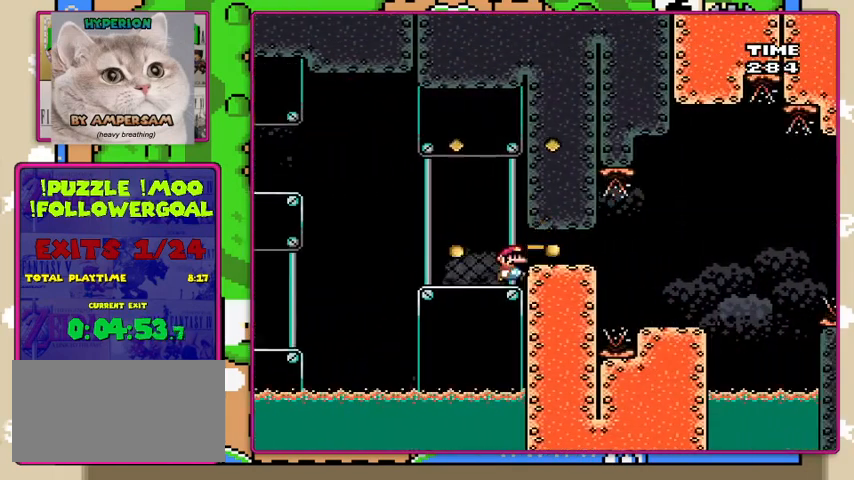
{"buttons": ["Y", "DPAD_RIGHT"], "events": [[233, "B", "down"], [300, "B", "up"]]}
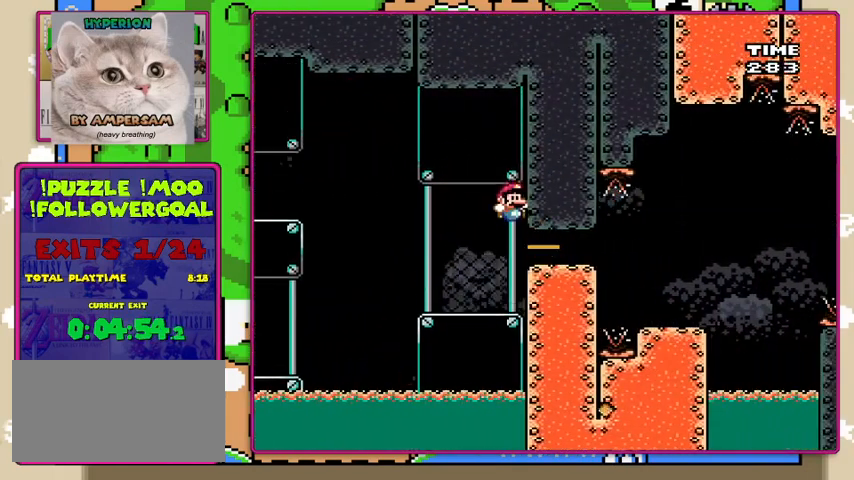
{"buttons": ["Y", "DPAD_RIGHT"], "events": [[33, "B", "down"], [500, "B", "up"]]}
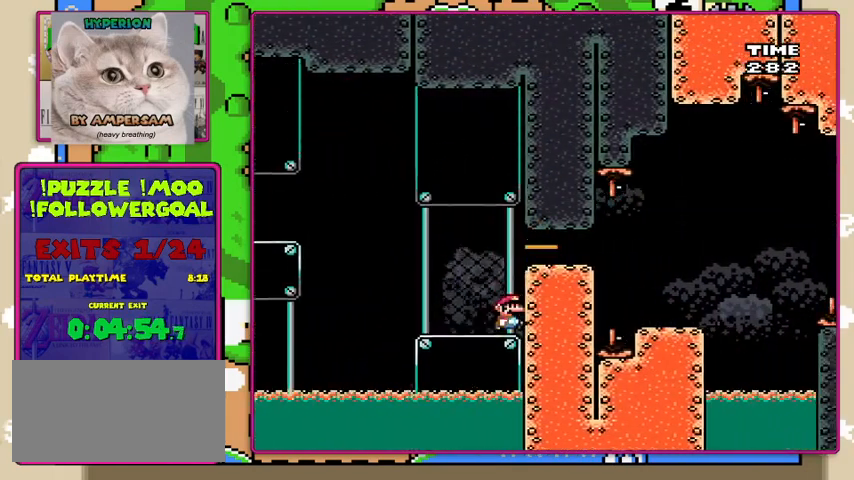
{"buttons": ["B", "Y", "DPAD_RIGHT"], "events": [[133, "B", "down"], [167, "B", "up"], [367, "B", "down"]]}
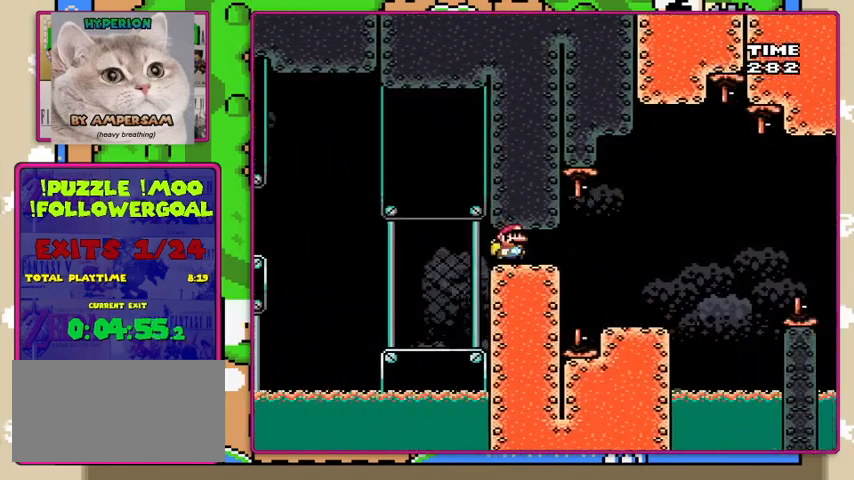
{"buttons": ["B", "Y", "DPAD_RIGHT"], "events": [[100, "DPAD_LEFT", "down"], [100, "DPAD_RIGHT", "up"], [267, "DPAD_LEFT", "up"], [367, "DPAD_RIGHT", "down"]]}
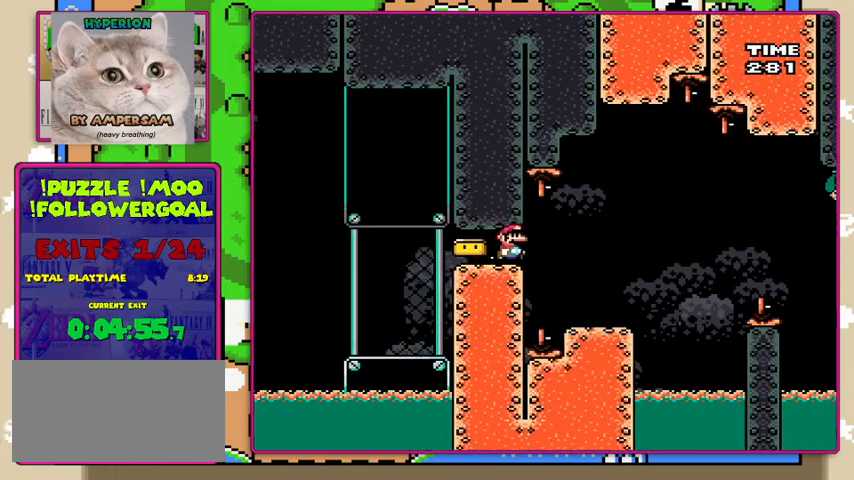
{"buttons": ["Y"], "events": [[300, "DPAD_RIGHT", "up"], [333, "DPAD_LEFT", "down"], [433, "B", "up"], [467, "DPAD_LEFT", "up"]]}
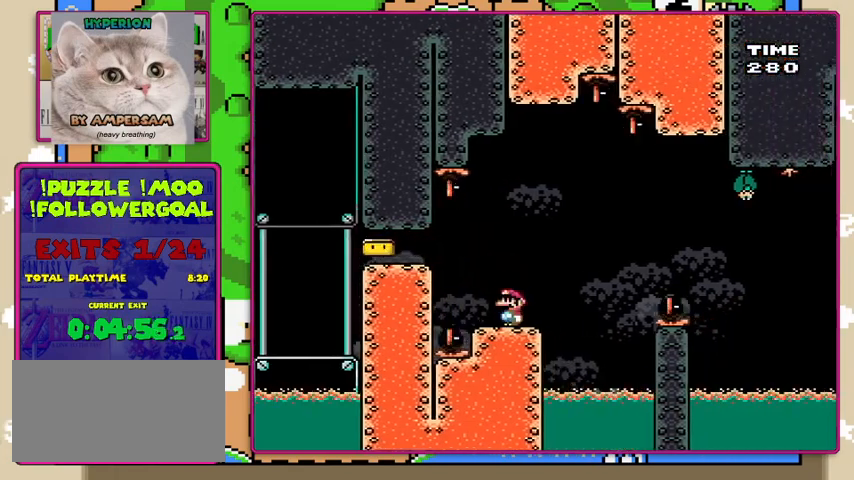
{"buttons": ["Y"], "events": [[200, "DPAD_LEFT", "down"], [333, "DPAD_LEFT", "up"]]}
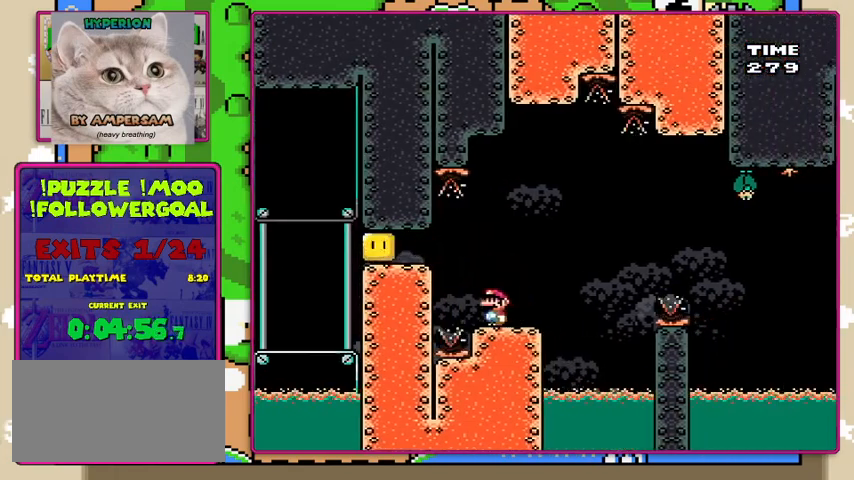
{"buttons": ["B", "Y", "DPAD_RIGHT"], "events": [[67, "DPAD_RIGHT", "down"], [367, "B", "down"]]}
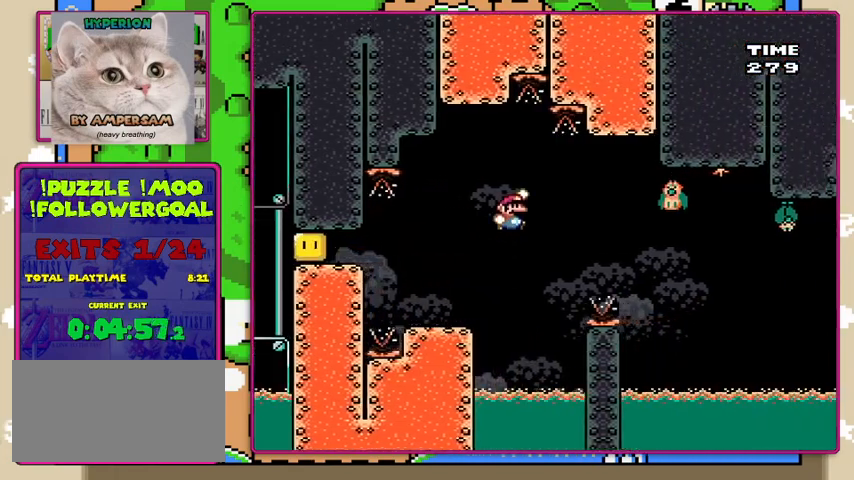
{"buttons": ["Y", "DPAD_RIGHT"], "events": [[67, "B", "up"]]}
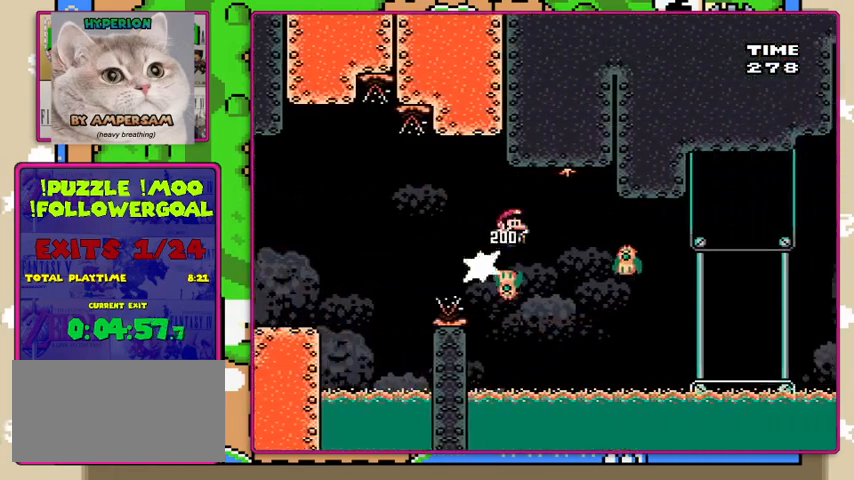
{"buttons": ["B", "Y", "DPAD_RIGHT"], "events": [[500, "B", "down"]]}
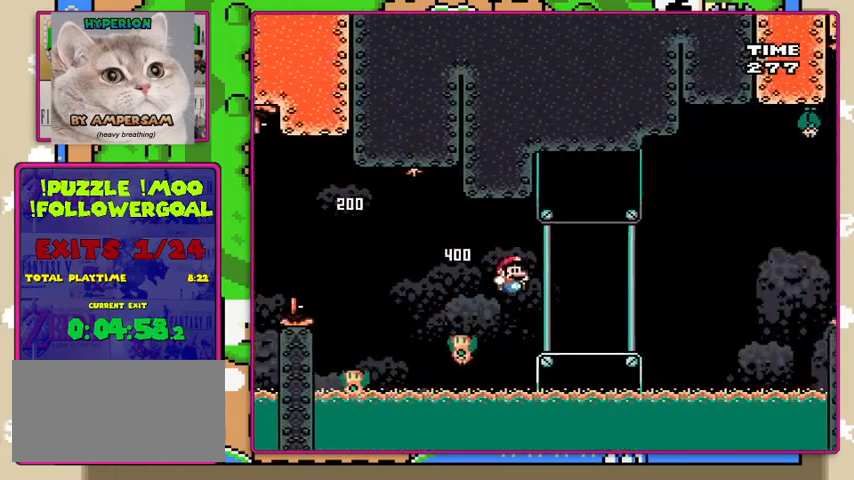
{"buttons": ["Y"], "events": [[200, "B", "up"], [233, "DPAD_LEFT", "down"], [233, "DPAD_RIGHT", "up"], [367, "DPAD_LEFT", "up"]]}
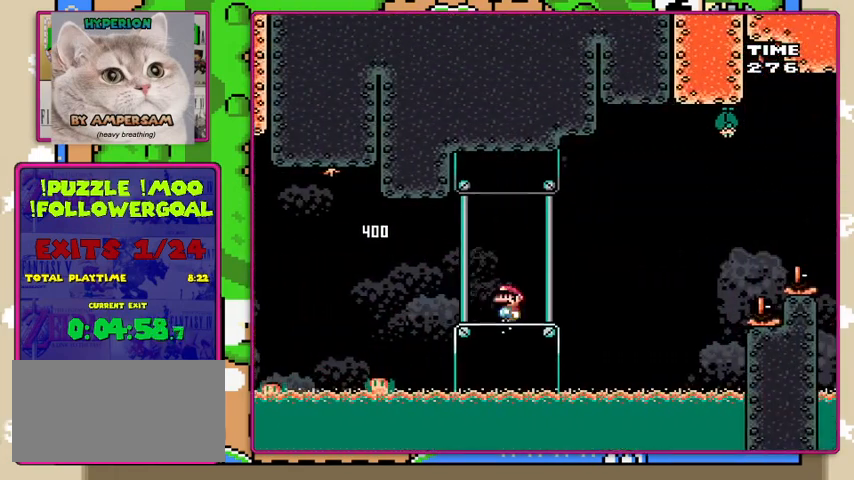
{"buttons": ["B", "Y", "DPAD_RIGHT"], "events": [[33, "DPAD_RIGHT", "down"], [367, "B", "down"]]}
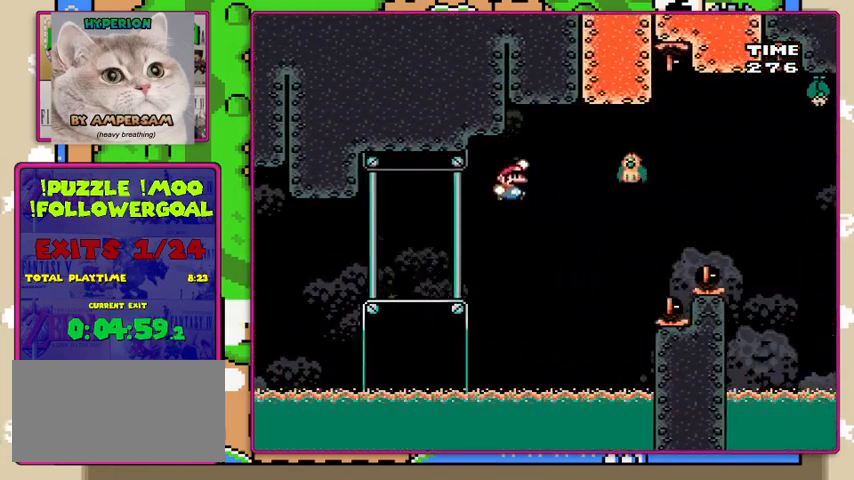
{"buttons": ["B", "Y", "DPAD_RIGHT"], "events": [[67, "DPAD_RIGHT", "up"], [133, "DPAD_LEFT", "down"], [233, "DPAD_LEFT", "up"], [300, "B", "up"], [300, "DPAD_RIGHT", "down"], [500, "B", "down"]]}
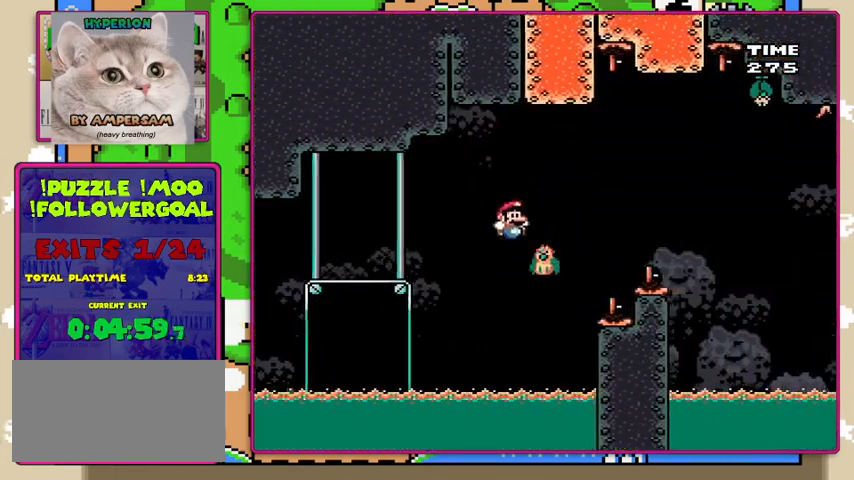
{"buttons": ["B", "Y", "DPAD_RIGHT"], "events": []}
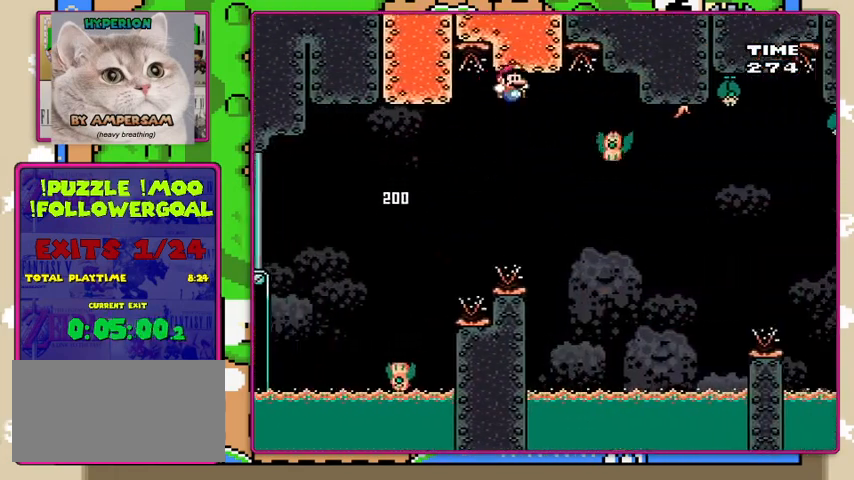
{"buttons": ["Y", "DPAD_RIGHT"], "events": [[133, "B", "up"]]}
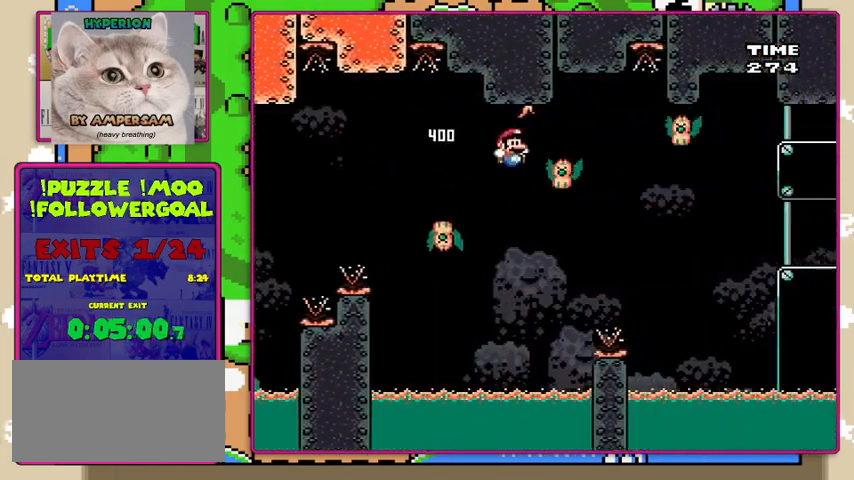
{"buttons": ["Y", "DPAD_RIGHT"], "events": []}
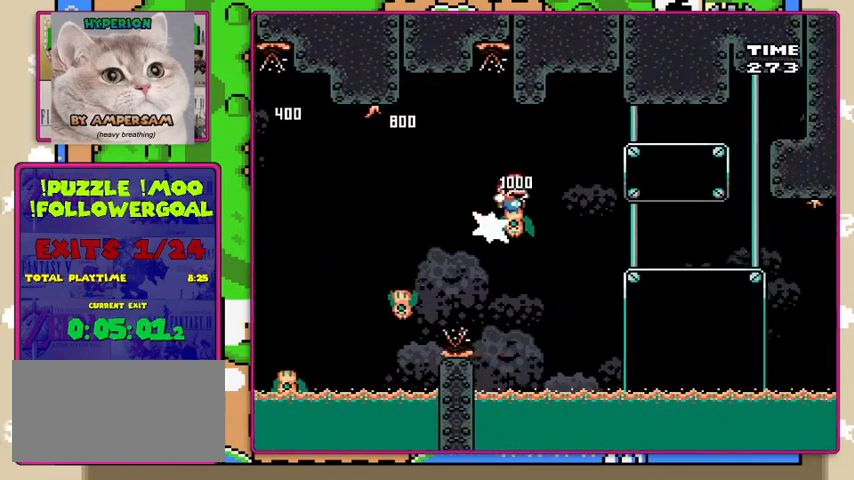
{"buttons": ["B", "Y", "DPAD_RIGHT"], "events": [[167, "B", "down"]]}
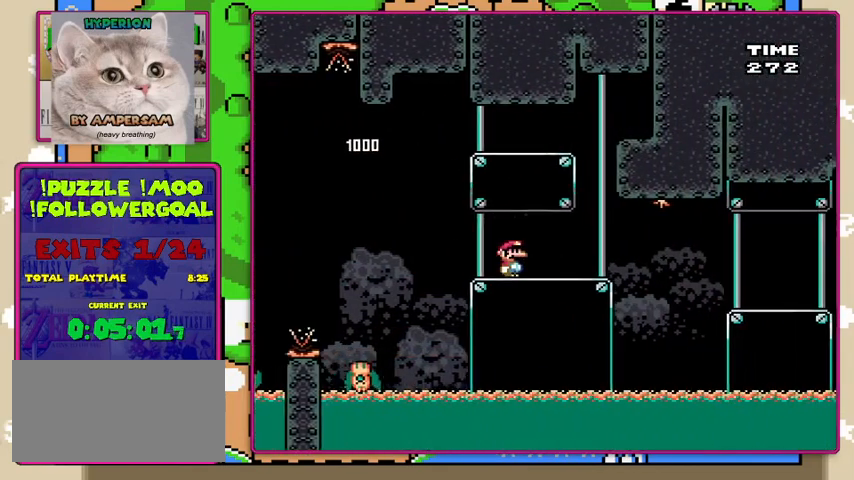
{"buttons": ["B", "Y", "DPAD_LEFT"], "events": [[67, "B", "up"], [267, "B", "down"], [267, "DPAD_RIGHT", "up"], [300, "DPAD_LEFT", "down"]]}
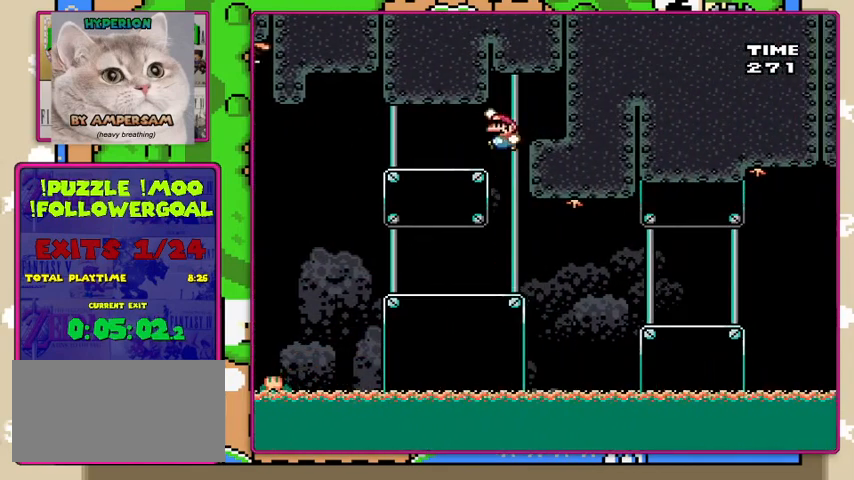
{"buttons": ["Y", "DPAD_RIGHT"], "events": [[67, "B", "up"], [233, "DPAD_LEFT", "up"], [333, "DPAD_RIGHT", "down"]]}
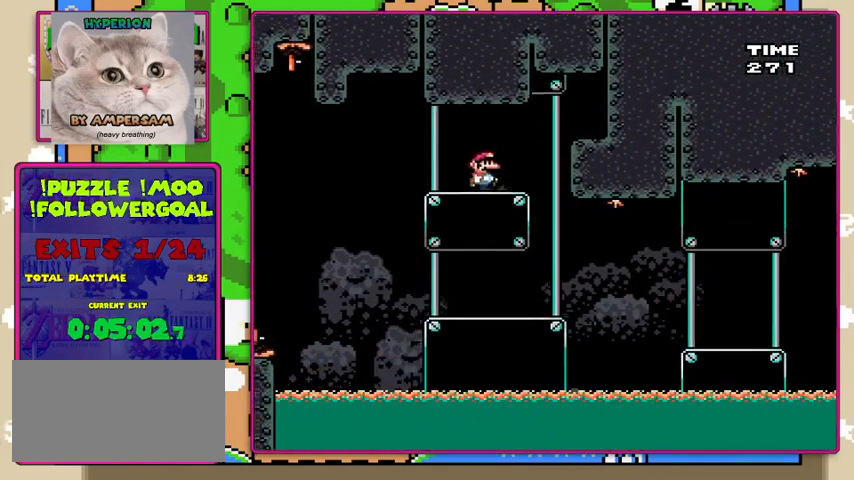
{"buttons": ["B", "Y", "DPAD_LEFT"], "events": [[167, "B", "down"], [433, "DPAD_RIGHT", "up"], [467, "DPAD_LEFT", "down"]]}
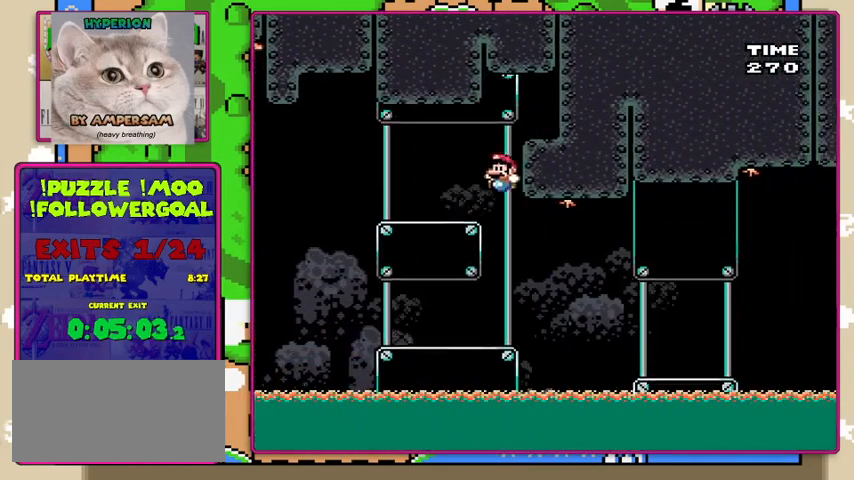
{"buttons": ["Y"], "events": [[200, "DPAD_LEFT", "up"], [267, "B", "up"]]}
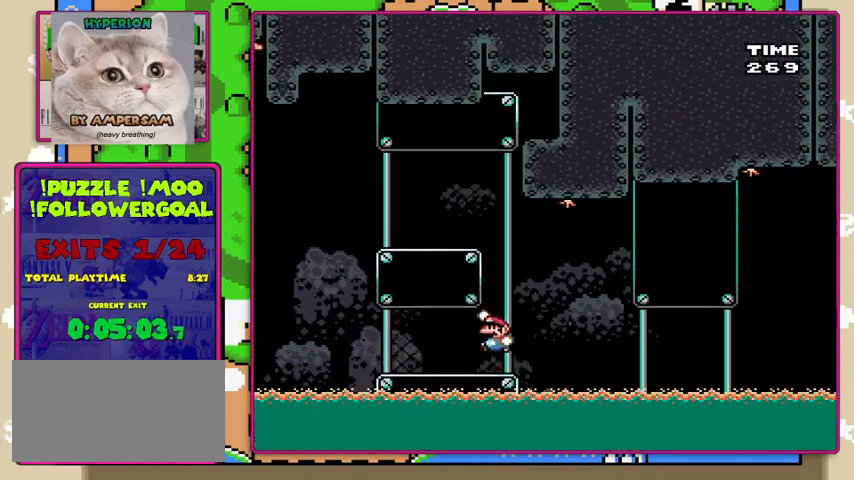
{"buttons": ["B", "Y"], "events": [[33, "B", "down"], [233, "DPAD_LEFT", "down"], [500, "DPAD_LEFT", "up"]]}
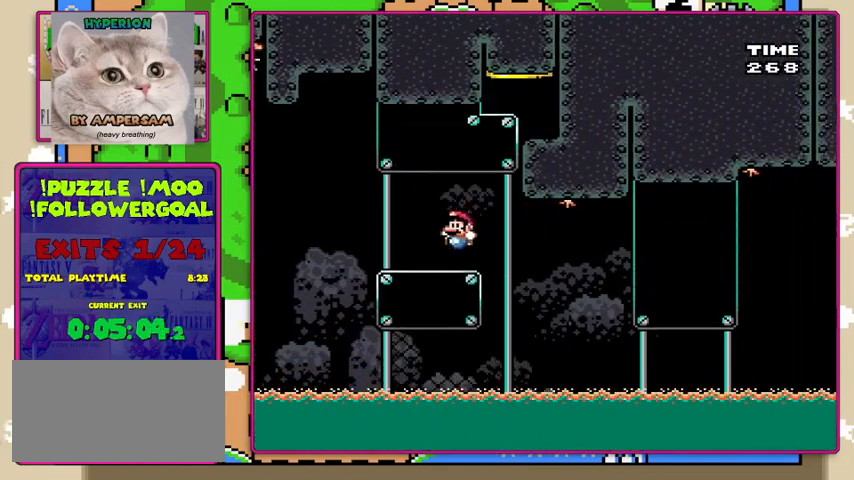
{"buttons": ["Y"], "events": [[100, "DPAD_RIGHT", "down"], [200, "B", "up"], [233, "DPAD_RIGHT", "up"]]}
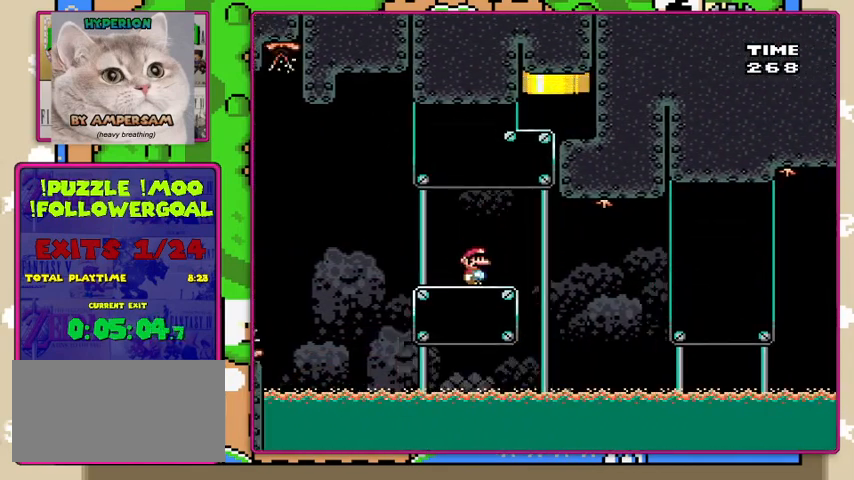
{"buttons": ["Y", "DPAD_DOWN"], "events": [[333, "DPAD_DOWN", "down"]]}
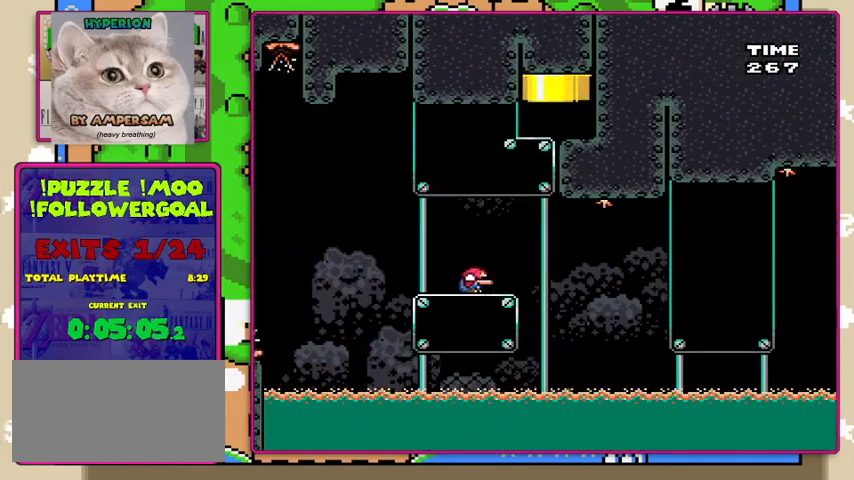
{"buttons": ["Y"], "events": [[467, "DPAD_DOWN", "up"]]}
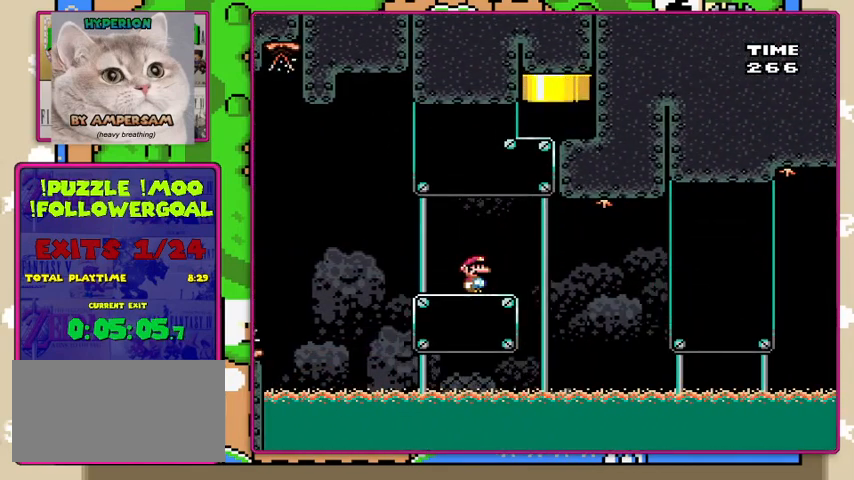
{"buttons": ["Y"], "events": []}
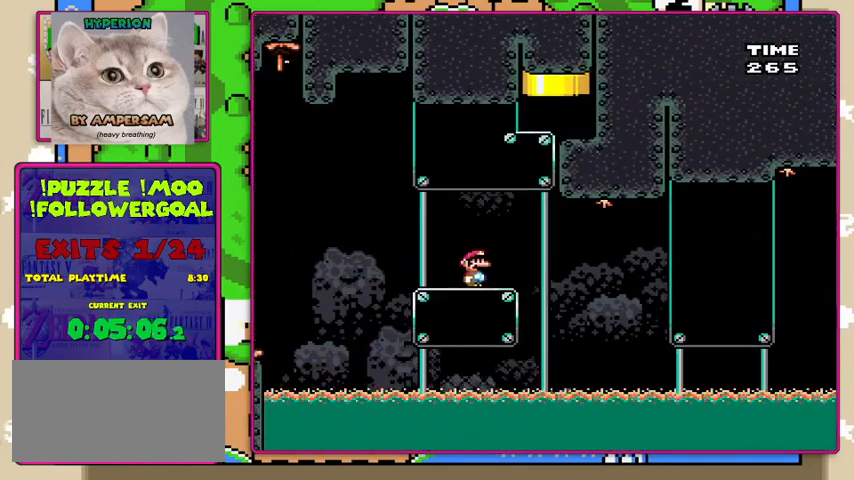
{"buttons": ["Y"], "events": []}
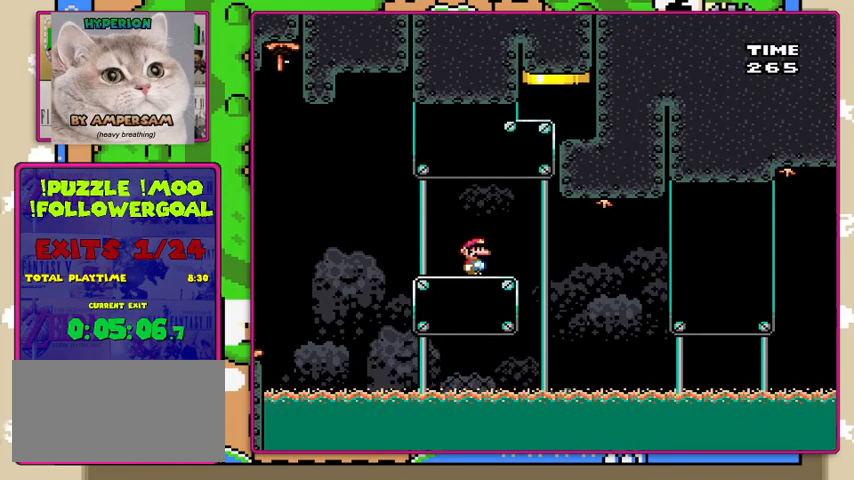
{"buttons": ["Y", "DPAD_LEFT"], "events": [[433, "DPAD_LEFT", "down"]]}
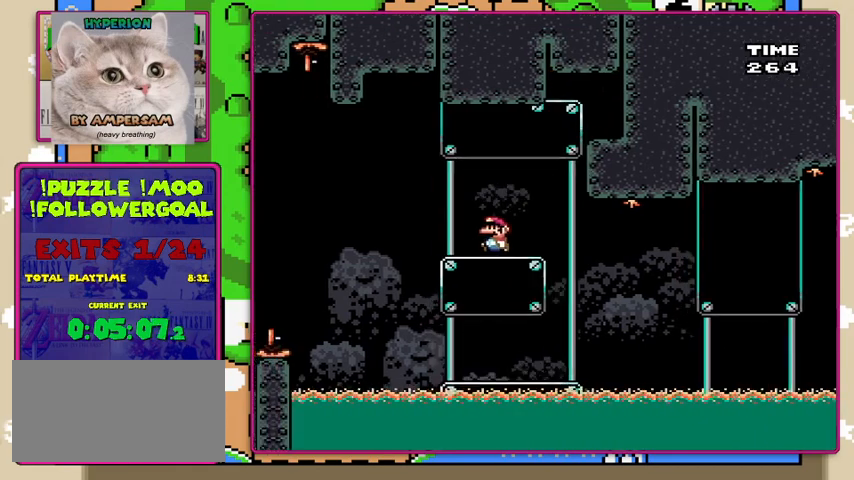
{"buttons": ["Y"], "events": [[33, "DPAD_LEFT", "up"]]}